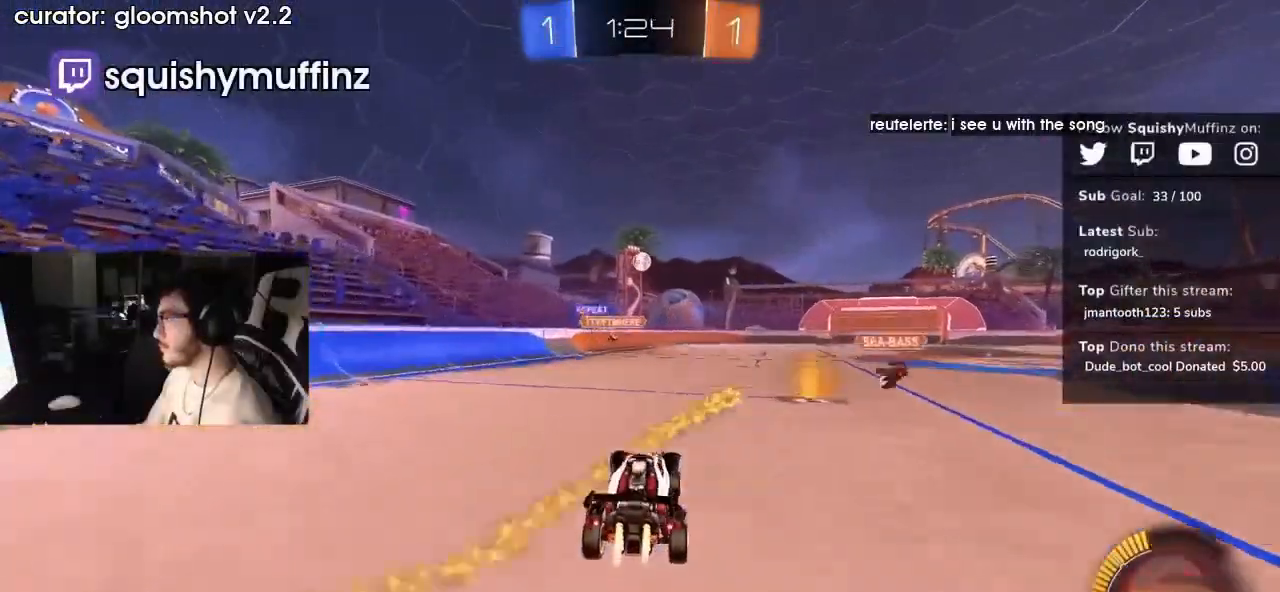
Gameplay with a controller (PlayStation layout); each line is a JSON object with the inputs held at the frame after it (dt_ms = milliseconds from this image to that frame). "events" lists button and stick changes between this image and that frame as [ms after this image, input, new state], when the widget could be followed in between. Not read: L3 R3.
{"dt_ms": 500, "buttons": ["R2"], "left_stick": "up-right", "right_stick": "center", "events": [[67, "CROSS", "down"], [67, "left_stick", "down"], [200, "left_stick", "center"], [233, "CROSS", "up"], [333, "CIRCLE", "up"], [367, "left_stick", "up"], [467, "left_stick", "up-right"]]}
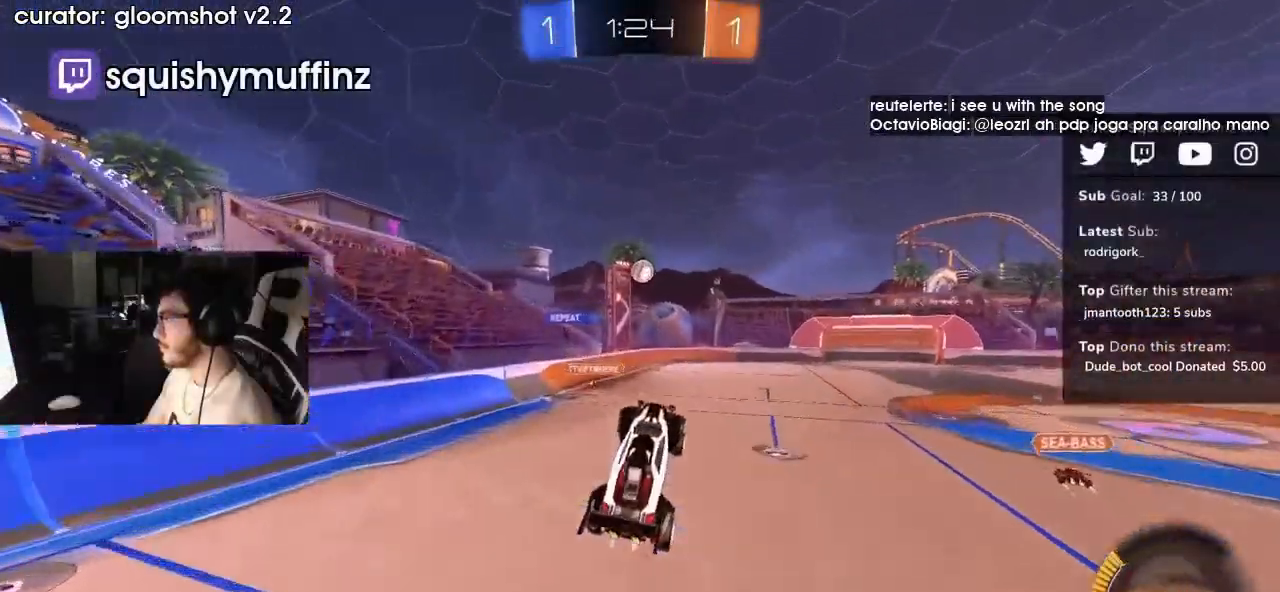
{"dt_ms": 500, "buttons": ["R2"], "left_stick": "center", "right_stick": "center", "events": [[33, "left_stick", "center"]]}
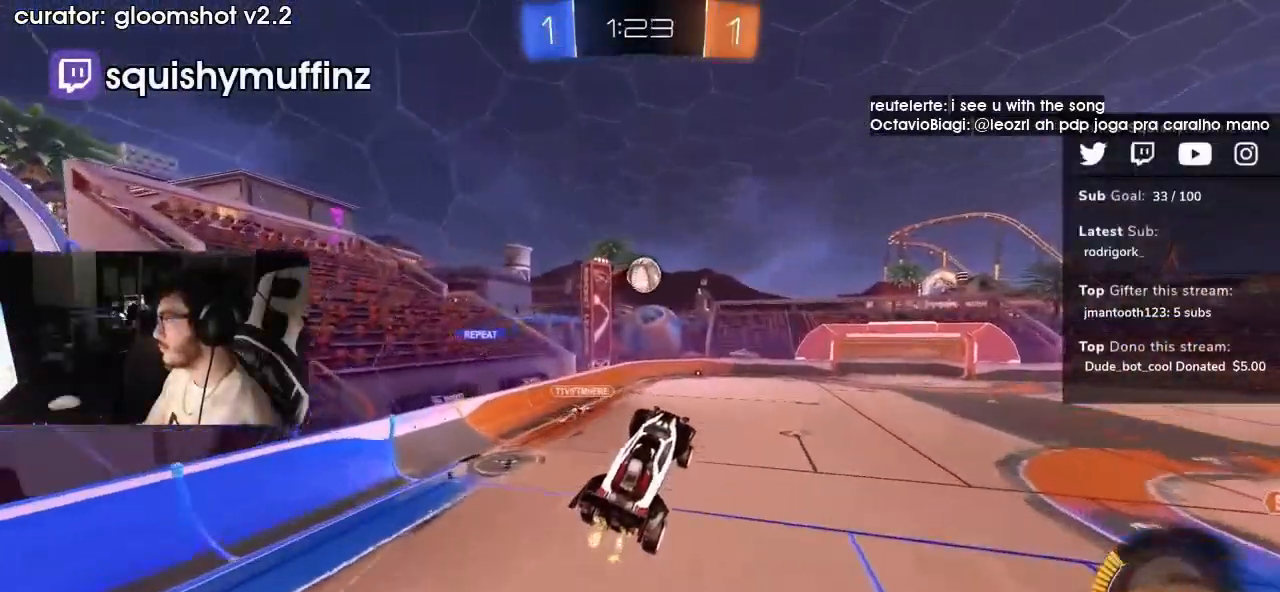
{"dt_ms": 1000, "buttons": ["L1", "R2"], "left_stick": "down-right", "right_stick": "center", "events": [[200, "CIRCLE", "down"], [233, "left_stick", "right"], [267, "L1", "down"], [400, "L1", "up"], [400, "left_stick", "center"], [467, "CIRCLE", "up"], [467, "left_stick", "up-right"], [633, "CIRCLE", "down"], [667, "L1", "down"], [900, "left_stick", "right"], [1000, "CIRCLE", "up"], [1000, "left_stick", "down-right"]]}
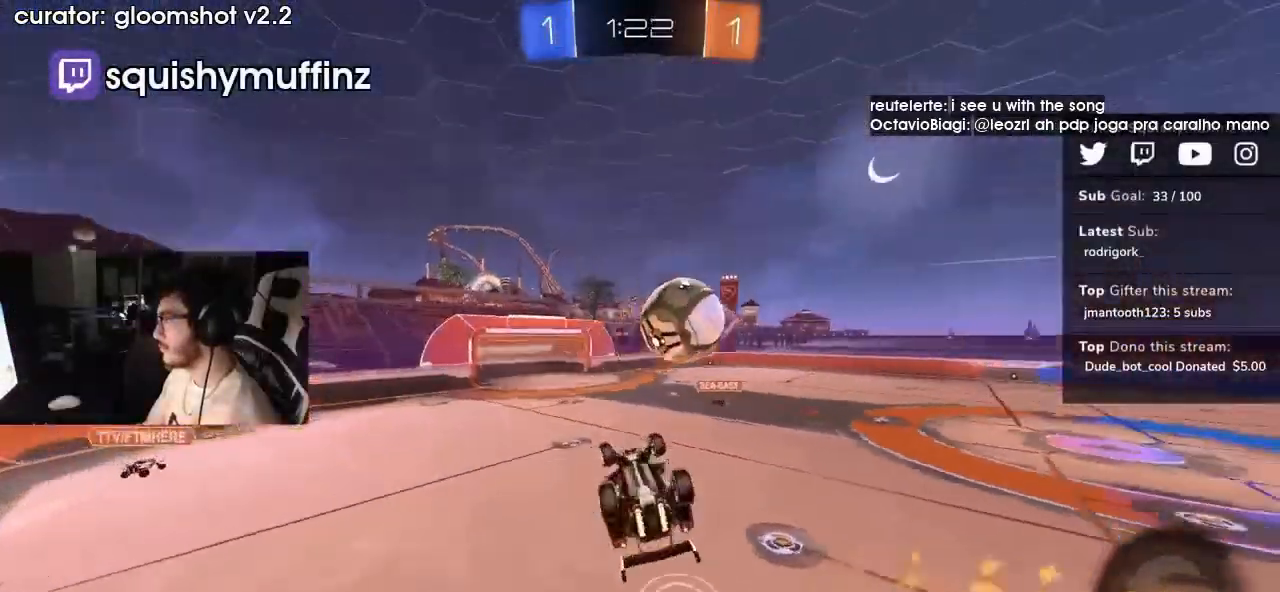
{"dt_ms": 500, "buttons": ["R2"], "left_stick": "center", "right_stick": "center", "events": [[133, "R2", "up"], [267, "left_stick", "right"], [433, "L1", "up"], [433, "R2", "down"], [433, "left_stick", "center"]]}
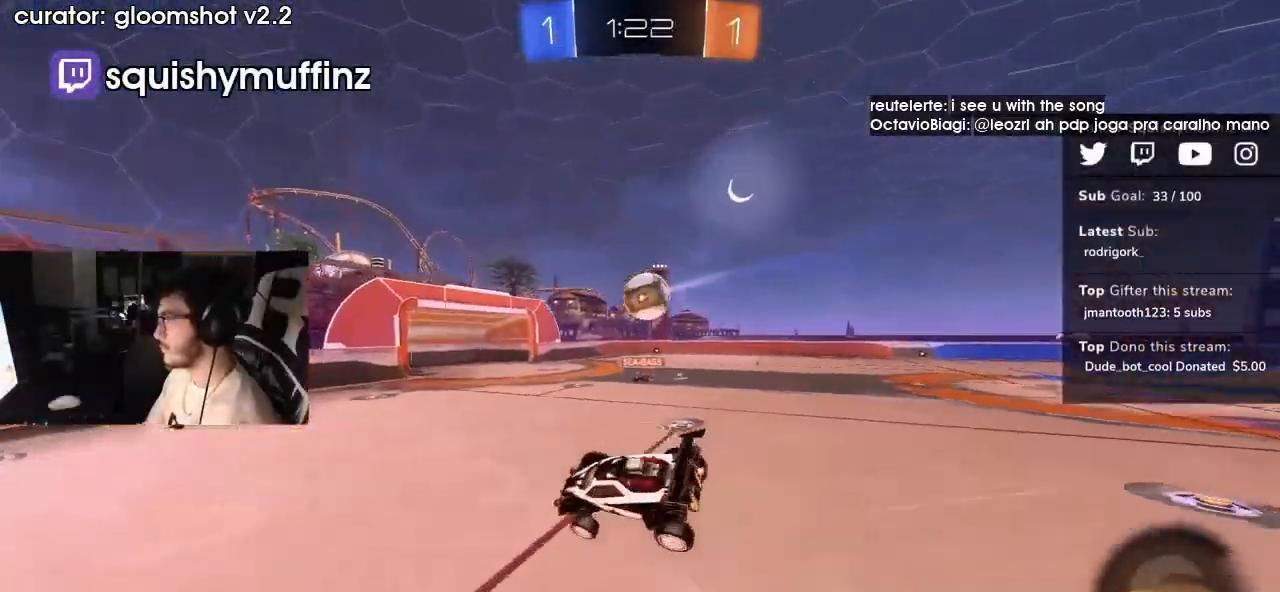
{"dt_ms": 500, "buttons": ["L1", "R2"], "left_stick": "left", "right_stick": "center", "events": [[67, "left_stick", "left"], [233, "L2", "down"], [233, "R2", "up"], [367, "R2", "down"], [467, "L1", "down"], [467, "L2", "up"]]}